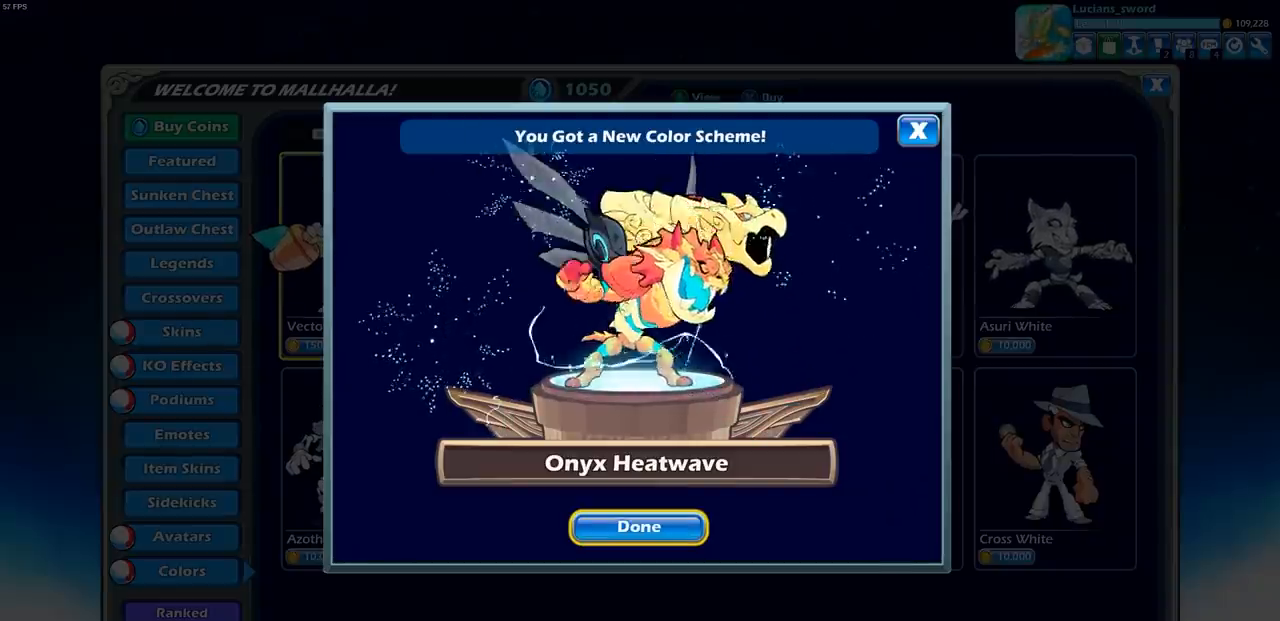
Gameplay with a controller (PlayStation layout); each line is a JSON object with the inputs held at the frame after it. "events" lists button and stick changes between this image and that frame as [ms after this image, input, new state], when the widget could be followed in between.
{"buttons": [], "left_stick": "center", "right_stick": "center", "events": []}
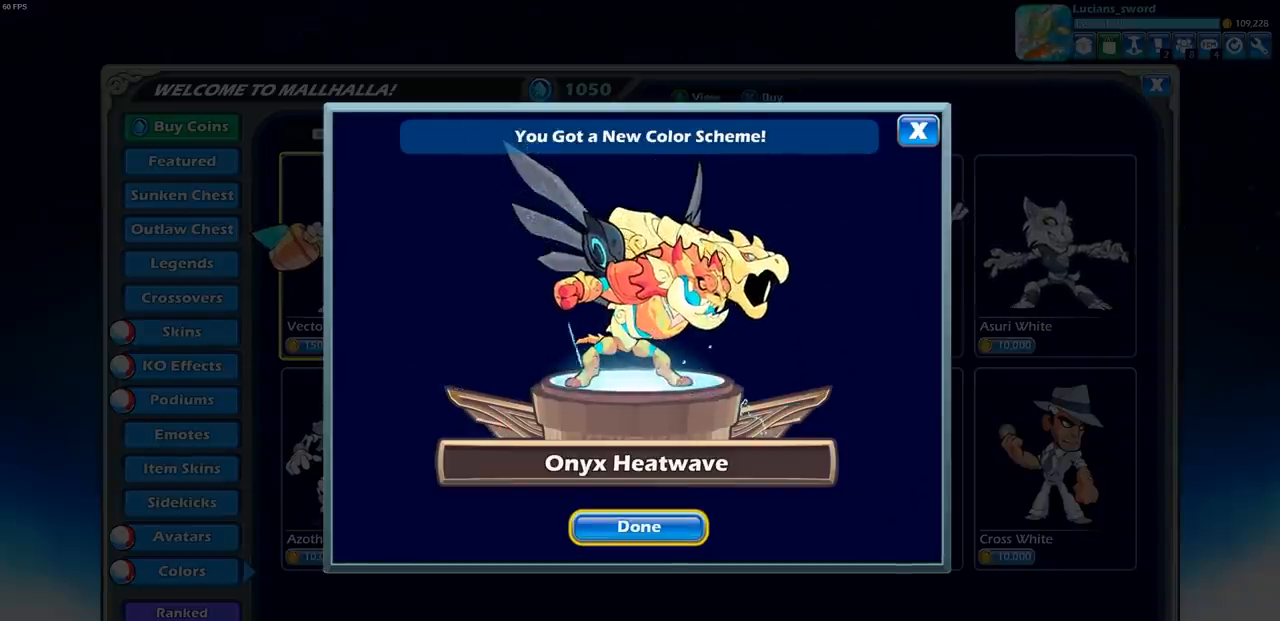
{"buttons": [], "left_stick": "center", "right_stick": "center", "events": [[183, "CROSS", "down"], [300, "CROSS", "up"]]}
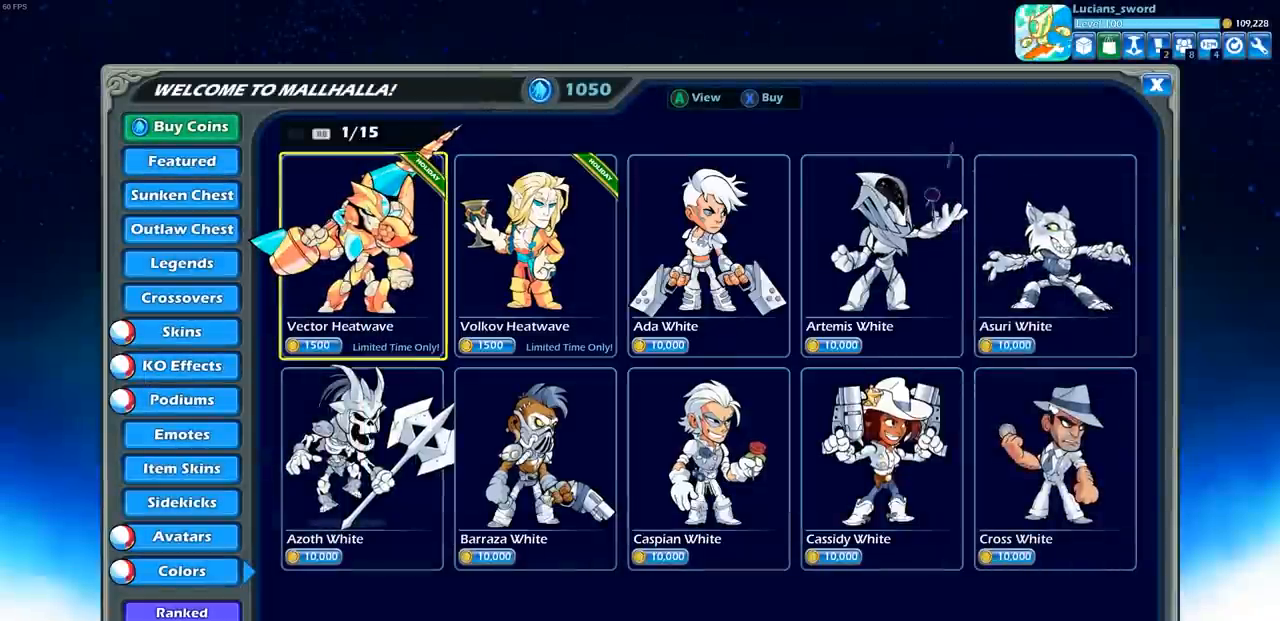
{"buttons": [], "left_stick": "center", "right_stick": "center", "events": [[283, "DPAD_RIGHT", "down"], [417, "DPAD_RIGHT", "up"]]}
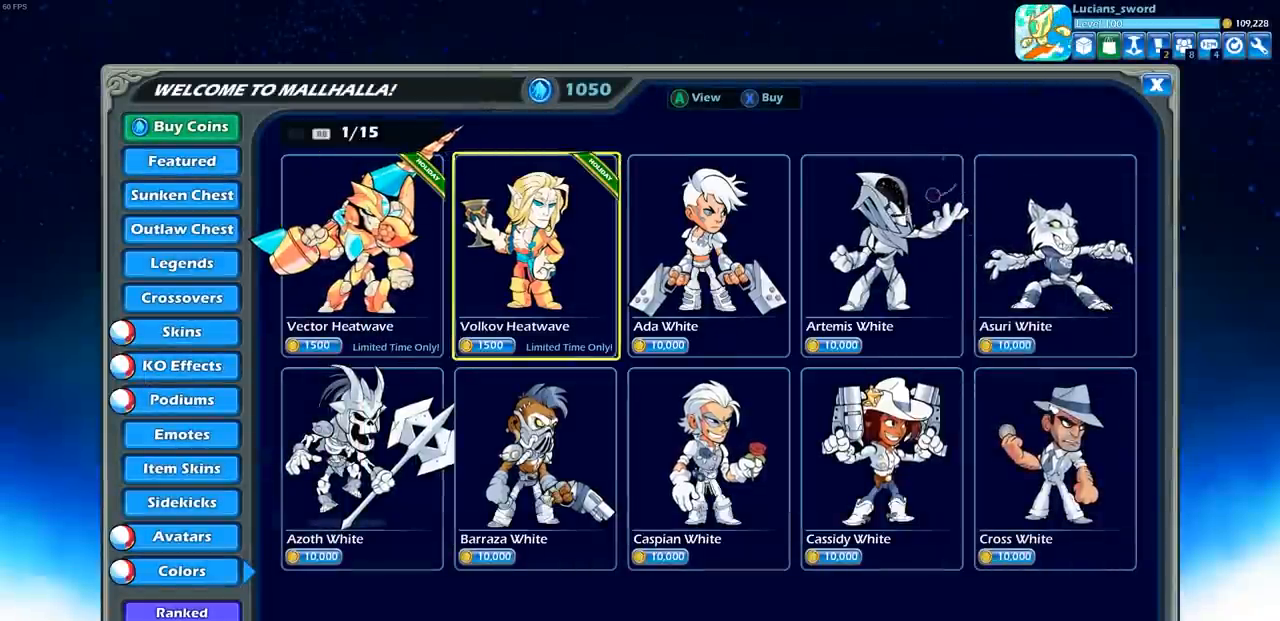
{"buttons": ["CROSS"], "left_stick": "center", "right_stick": "center", "events": [[50, "DPAD_LEFT", "down"], [167, "DPAD_LEFT", "up"], [417, "CROSS", "down"]]}
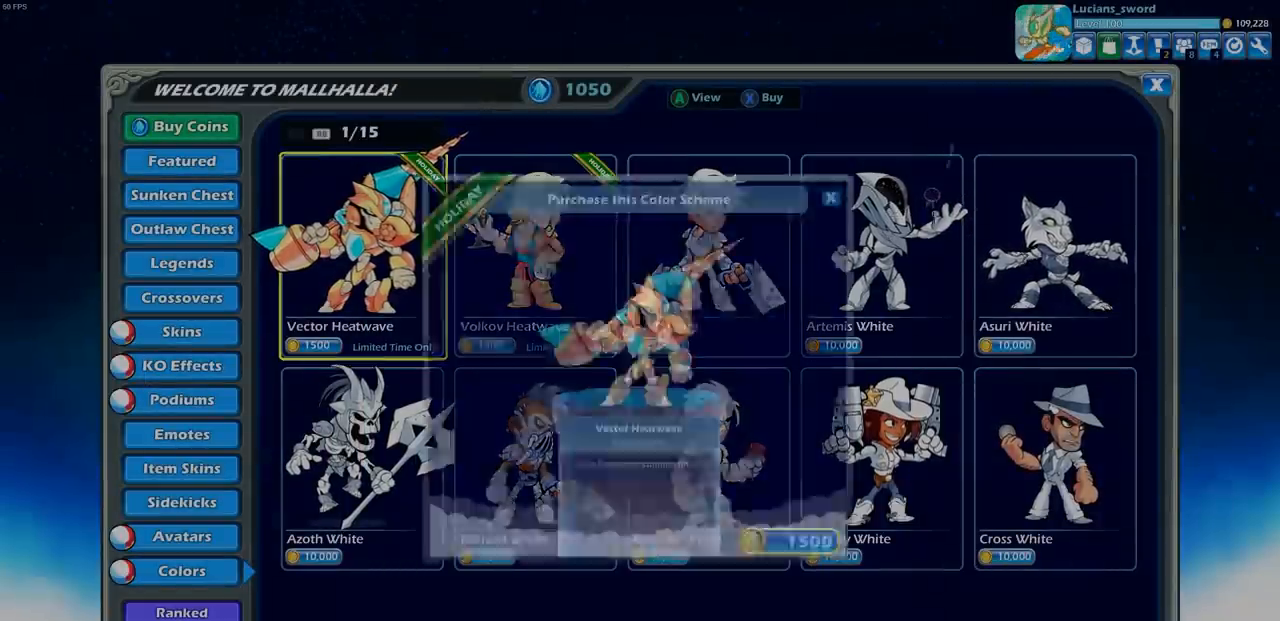
{"buttons": [], "left_stick": "center", "right_stick": "center", "events": [[17, "CROSS", "up"]]}
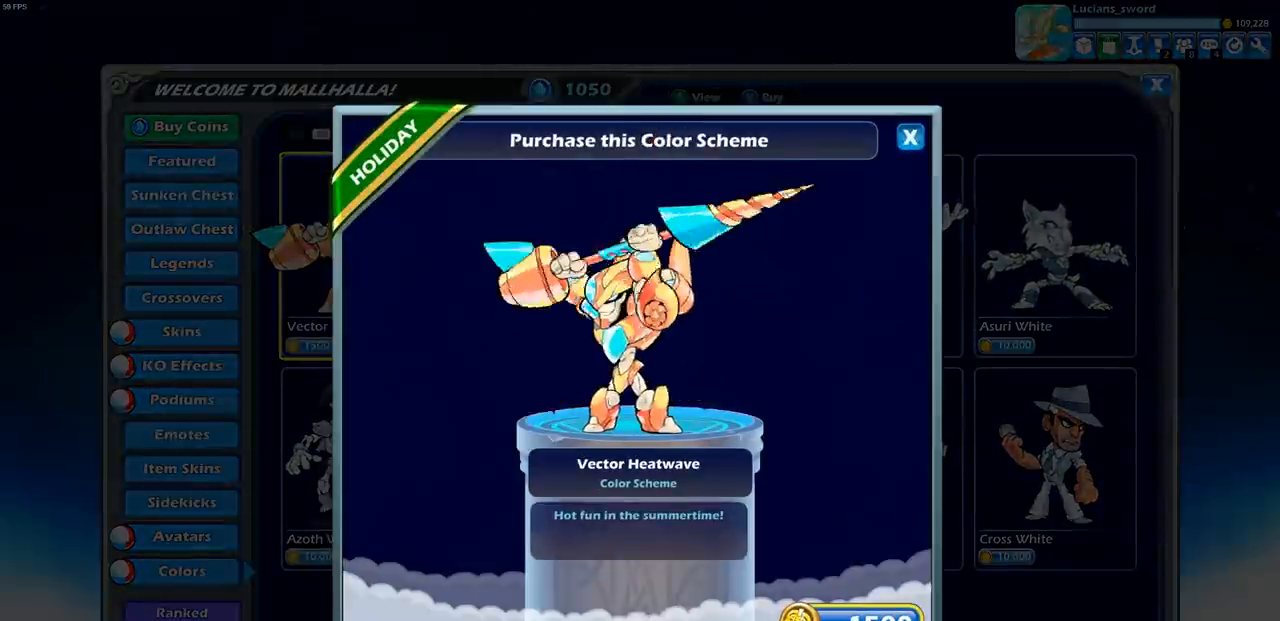
{"buttons": [], "left_stick": "center", "right_stick": "center", "events": [[100, "CROSS", "down"], [150, "CROSS", "up"]]}
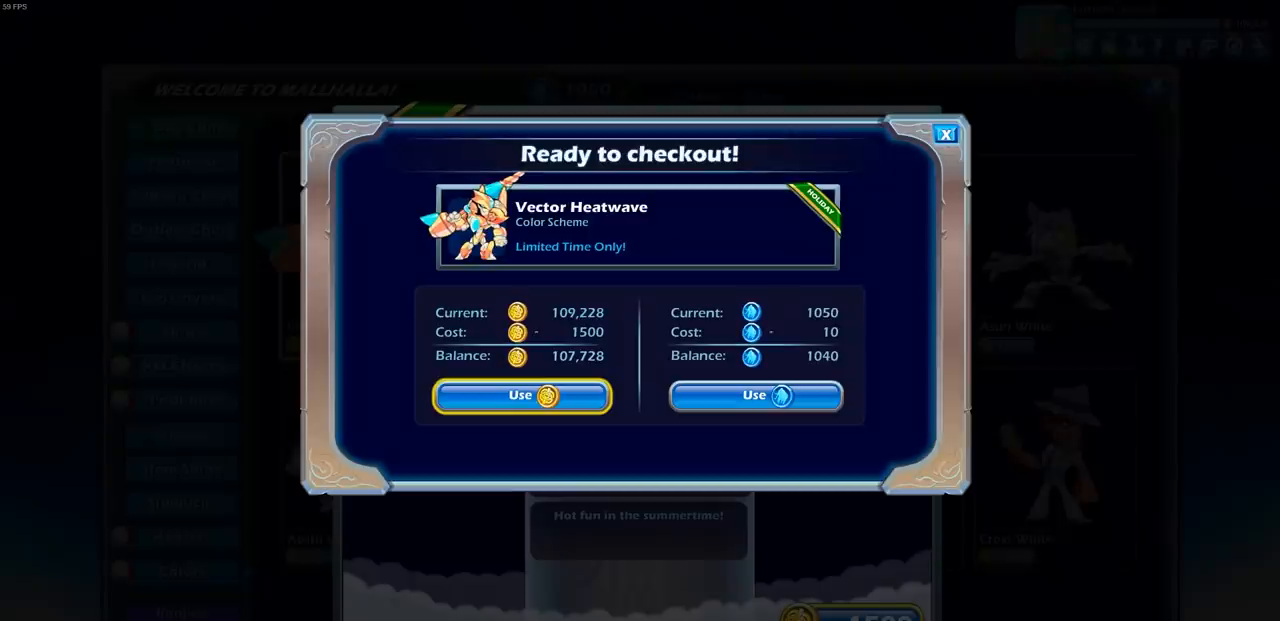
{"buttons": [], "left_stick": "center", "right_stick": "center", "events": [[250, "DPAD_RIGHT", "down"], [367, "DPAD_RIGHT", "up"]]}
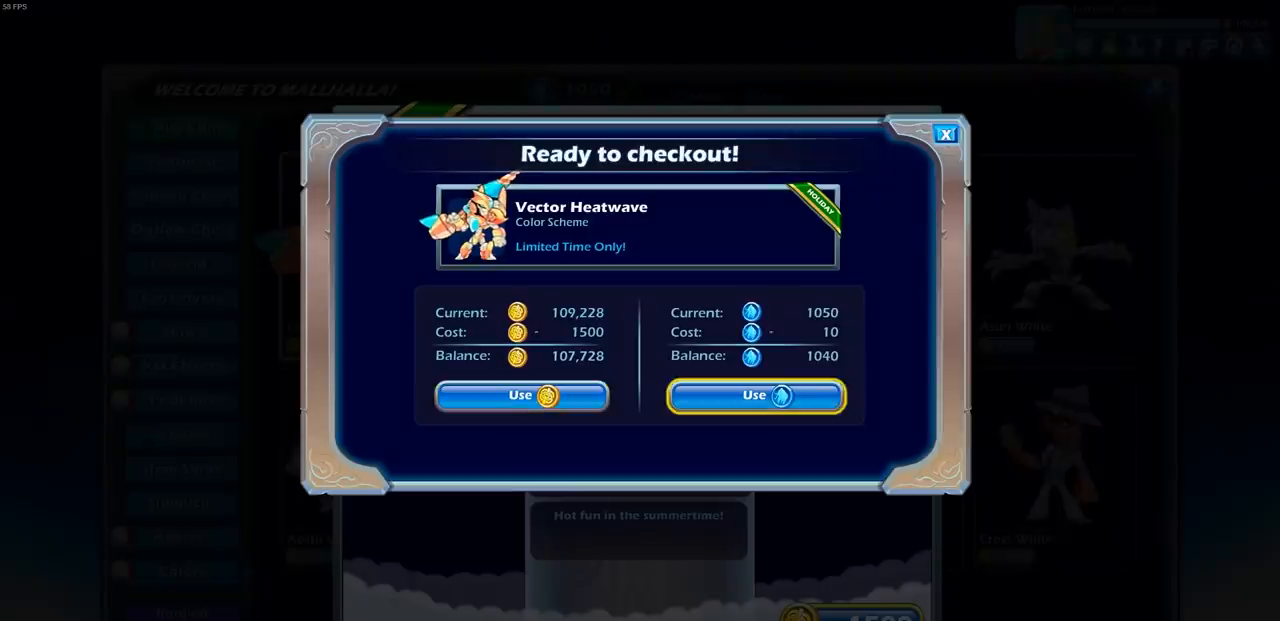
{"buttons": [], "left_stick": "center", "right_stick": "center", "events": []}
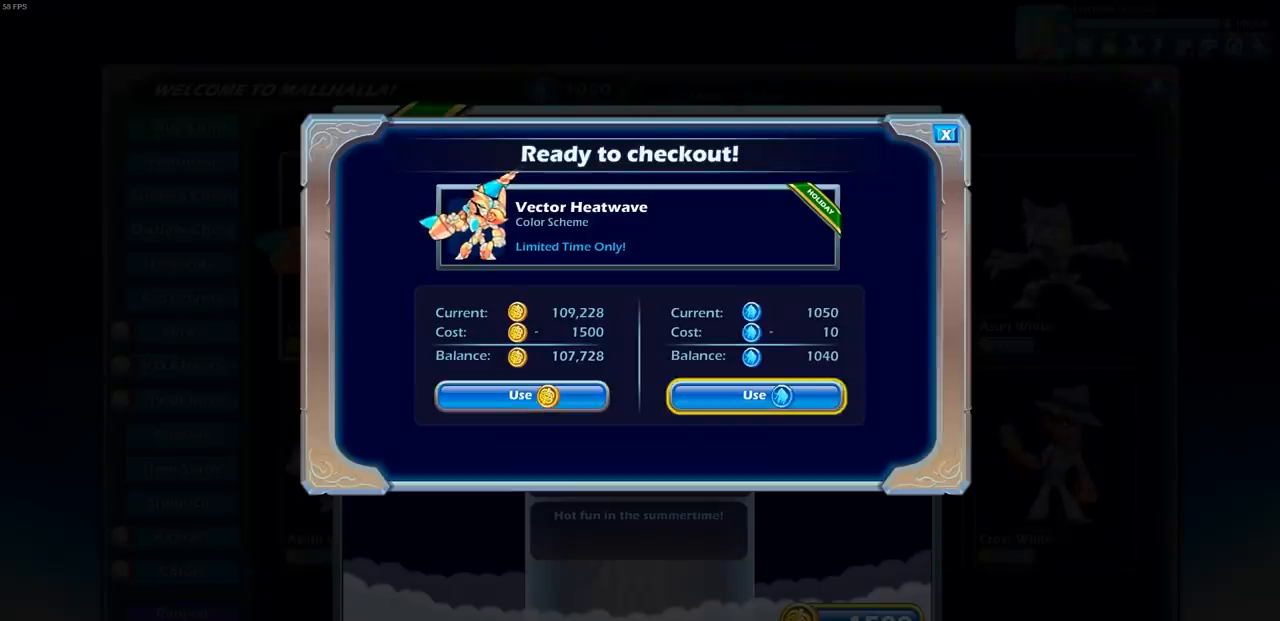
{"buttons": [], "left_stick": "center", "right_stick": "center", "events": []}
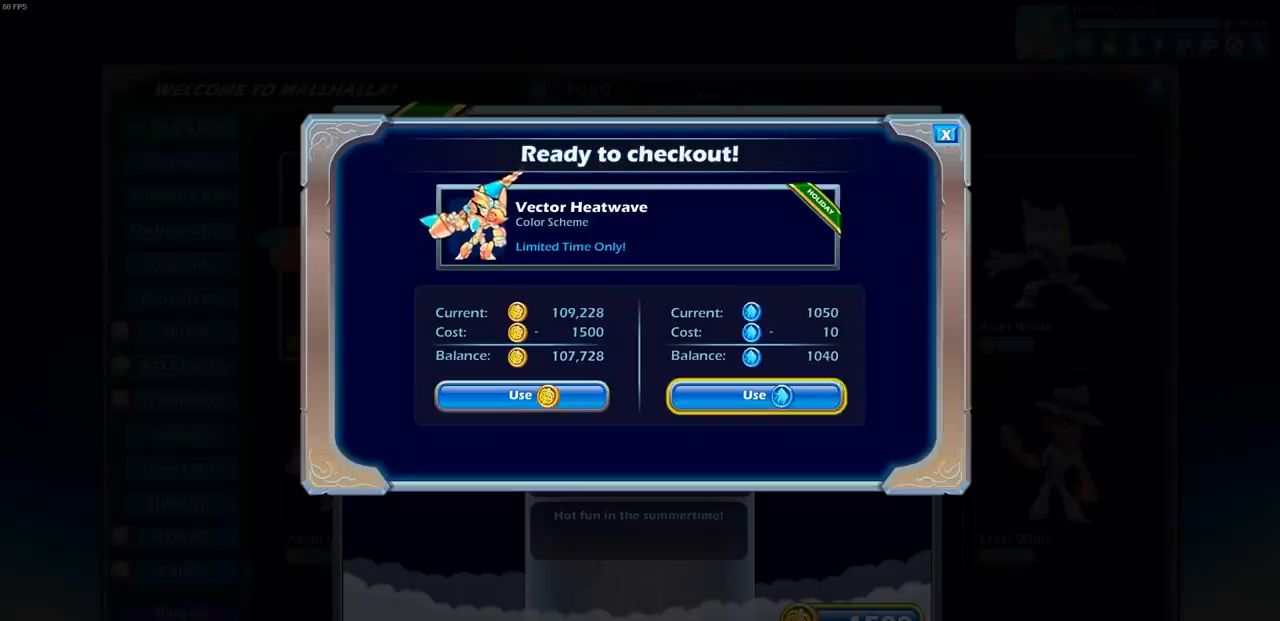
{"buttons": [], "left_stick": "center", "right_stick": "center", "events": [[150, "CROSS", "down"], [217, "CROSS", "up"]]}
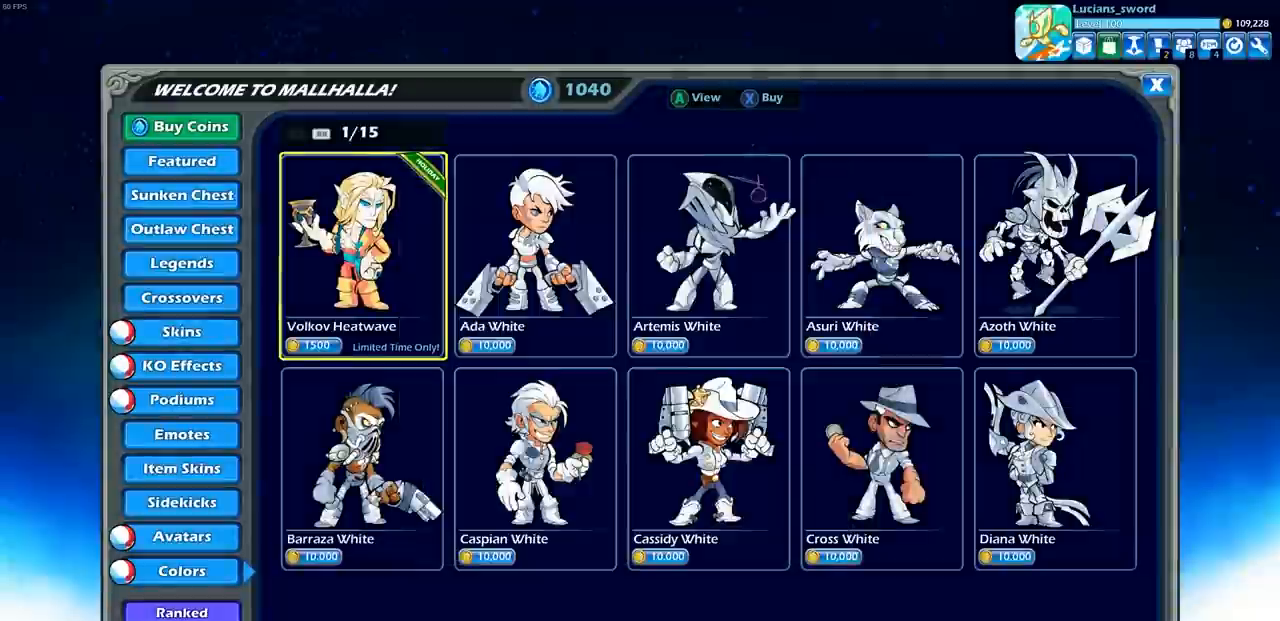
{"buttons": [], "left_stick": "center", "right_stick": "center", "events": []}
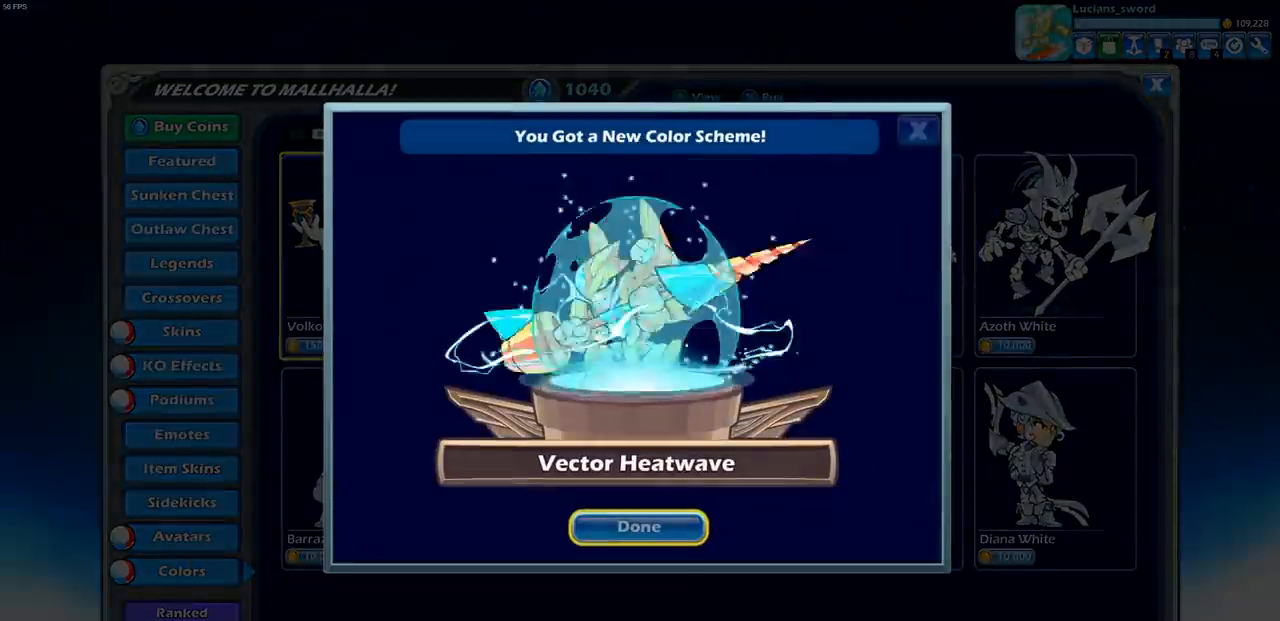
{"buttons": [], "left_stick": "center", "right_stick": "center", "events": [[200, "CROSS", "down"], [317, "CROSS", "up"]]}
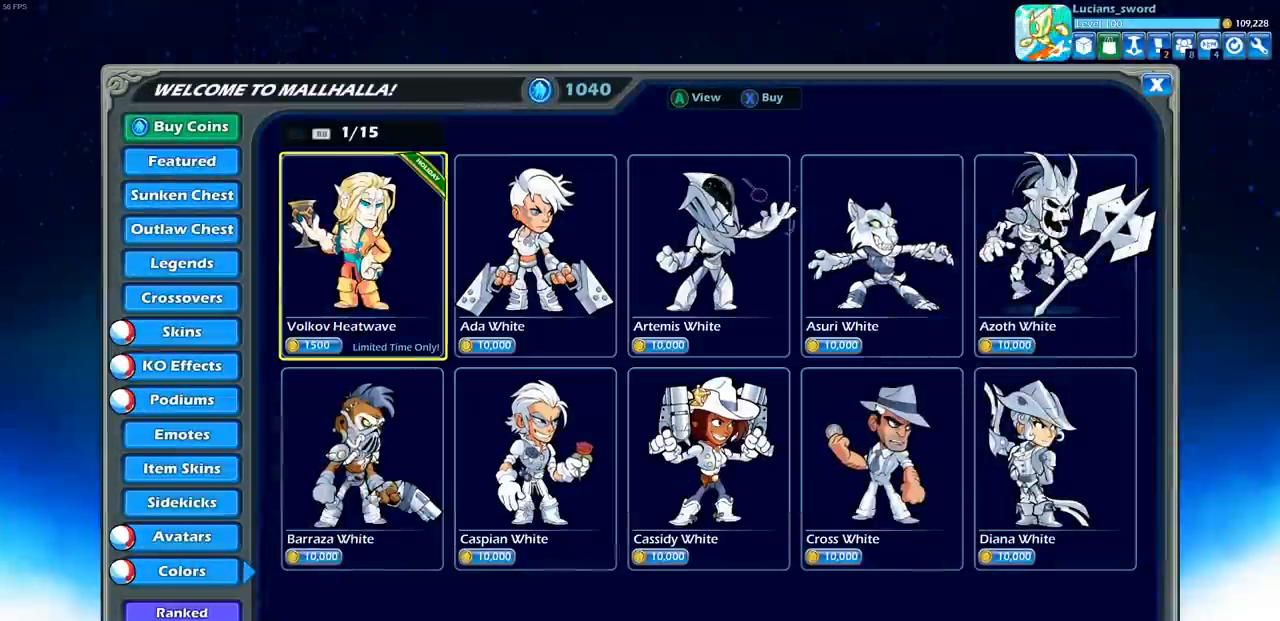
{"buttons": [], "left_stick": "center", "right_stick": "center", "events": [[367, "CROSS", "down"], [483, "CROSS", "up"]]}
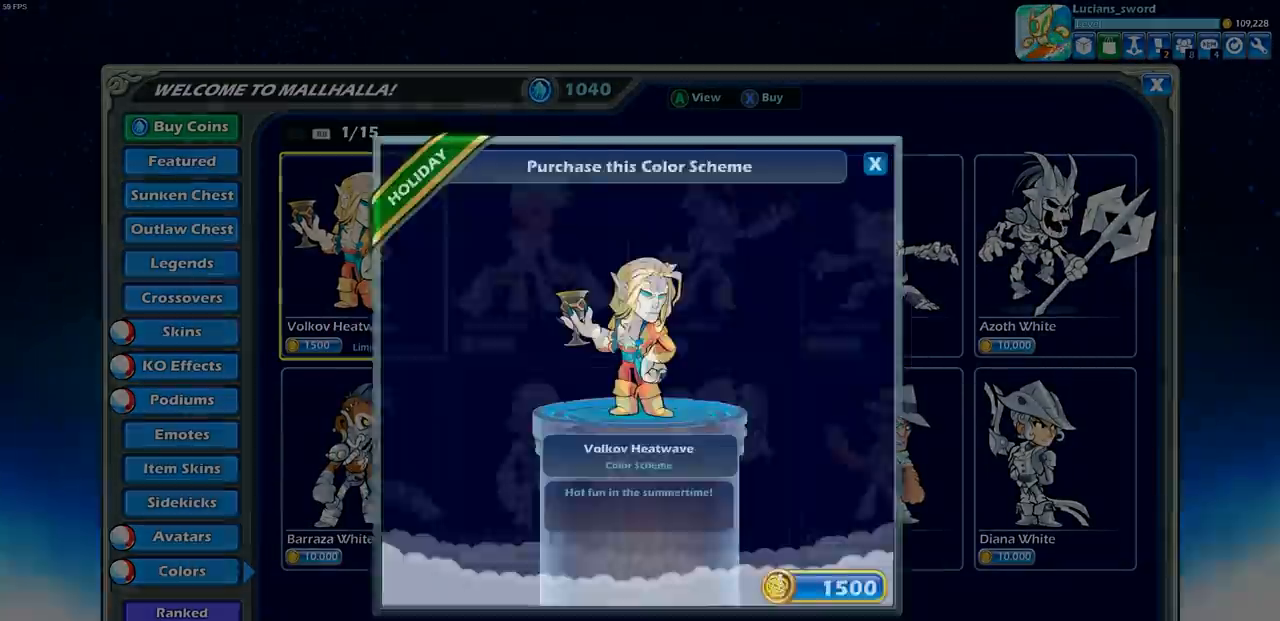
{"buttons": [], "left_stick": "center", "right_stick": "center", "events": [[400, "CROSS", "down"], [500, "CROSS", "up"]]}
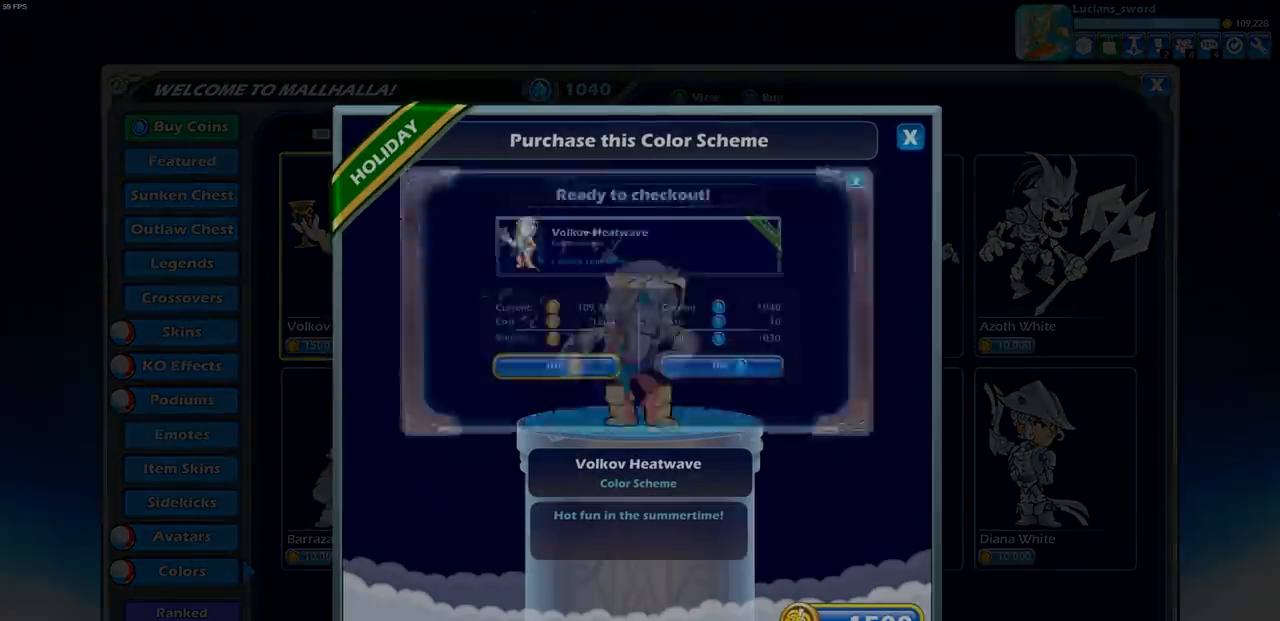
{"buttons": ["DPAD_RIGHT"], "left_stick": "center", "right_stick": "center", "events": [[467, "DPAD_RIGHT", "down"]]}
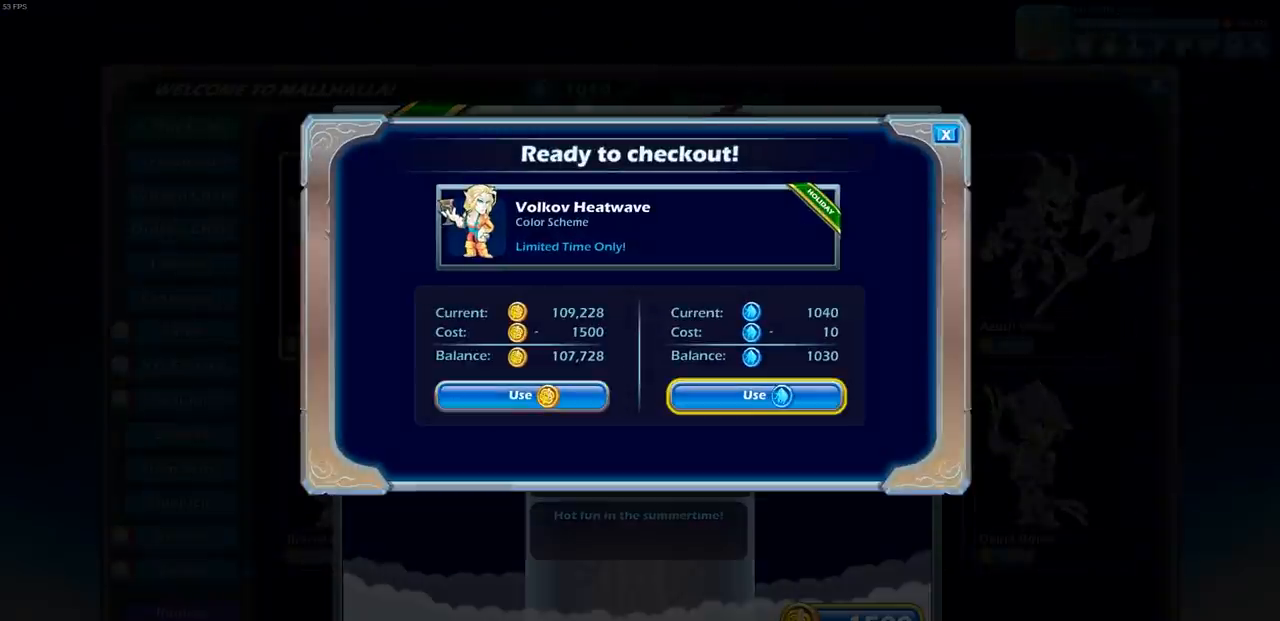
{"buttons": [], "left_stick": "center", "right_stick": "center", "events": [[83, "DPAD_RIGHT", "up"], [433, "CROSS", "down"], [450, "CROSS", "up"], [467, "CROSS", "down"], [500, "CROSS", "up"]]}
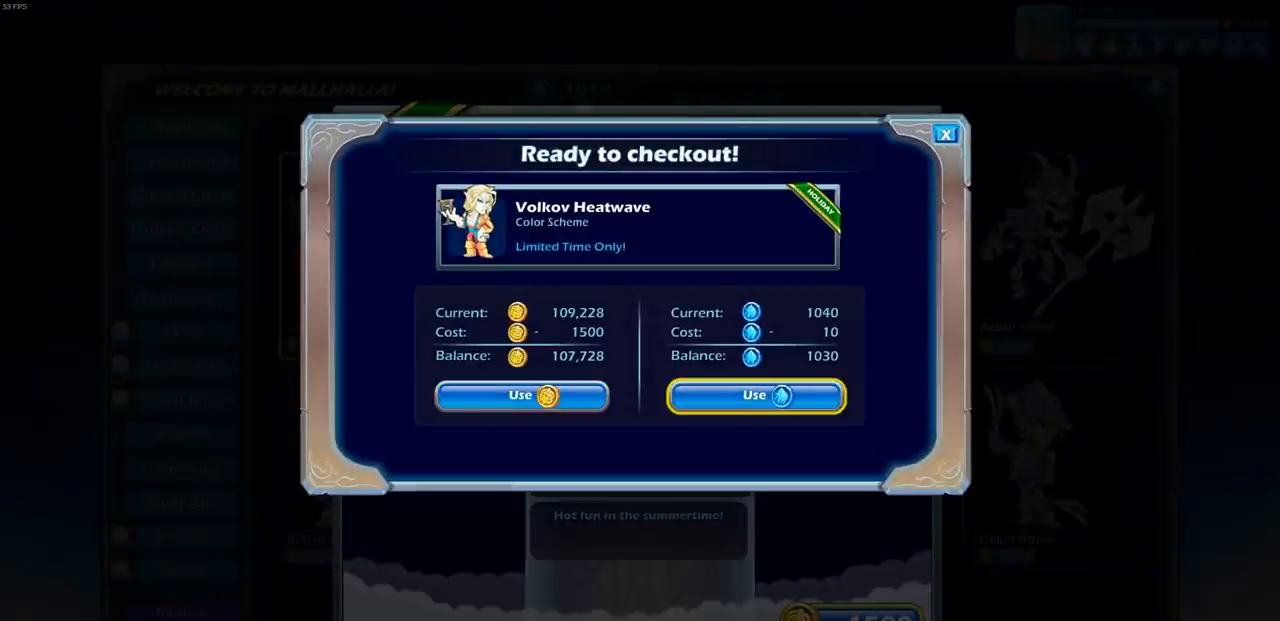
{"buttons": [], "left_stick": "center", "right_stick": "center", "events": []}
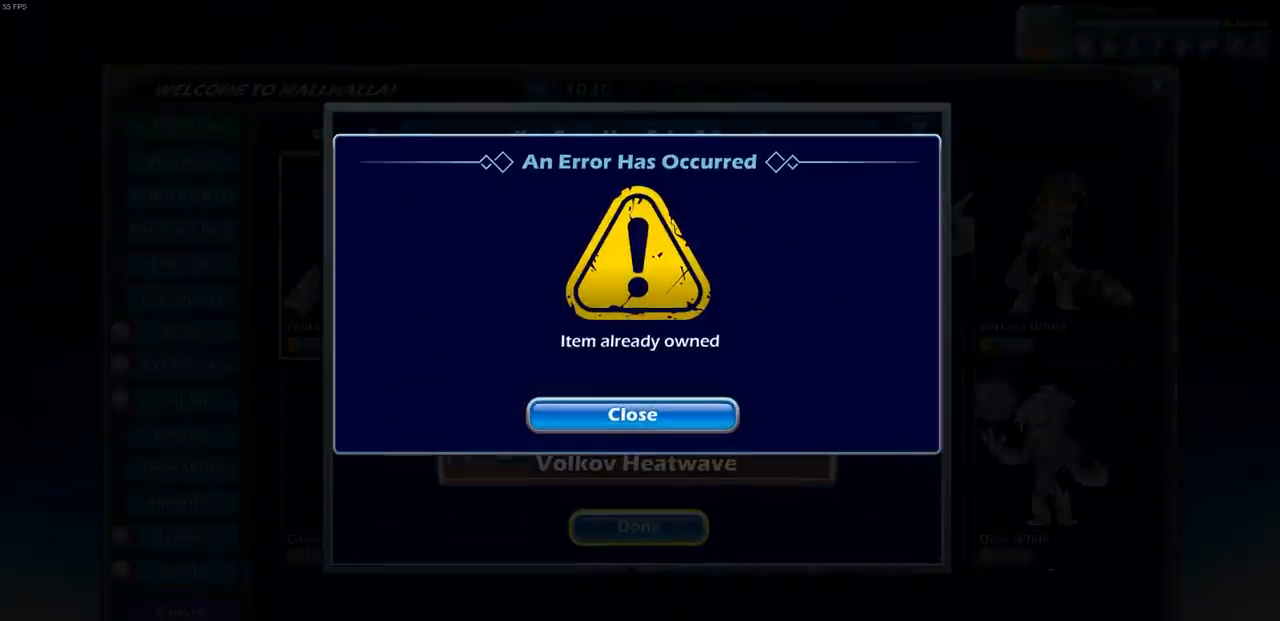
{"buttons": [], "left_stick": "center", "right_stick": "center", "events": []}
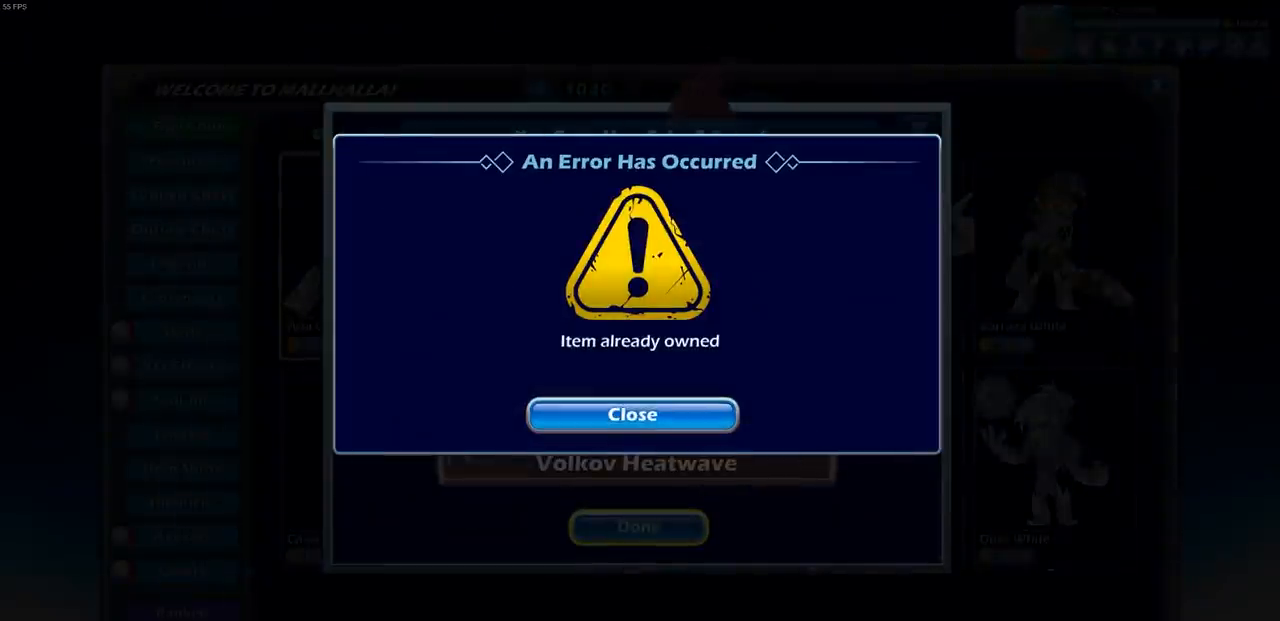
{"buttons": [], "left_stick": "center", "right_stick": "center", "events": []}
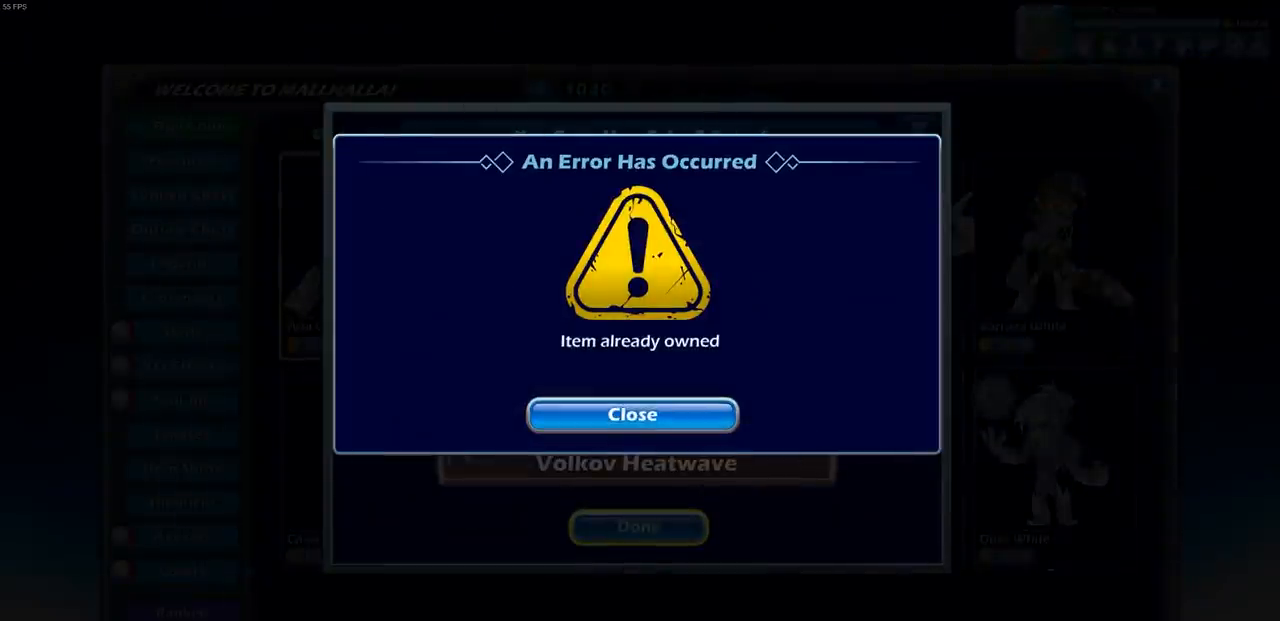
{"buttons": [], "left_stick": "center", "right_stick": "center", "events": []}
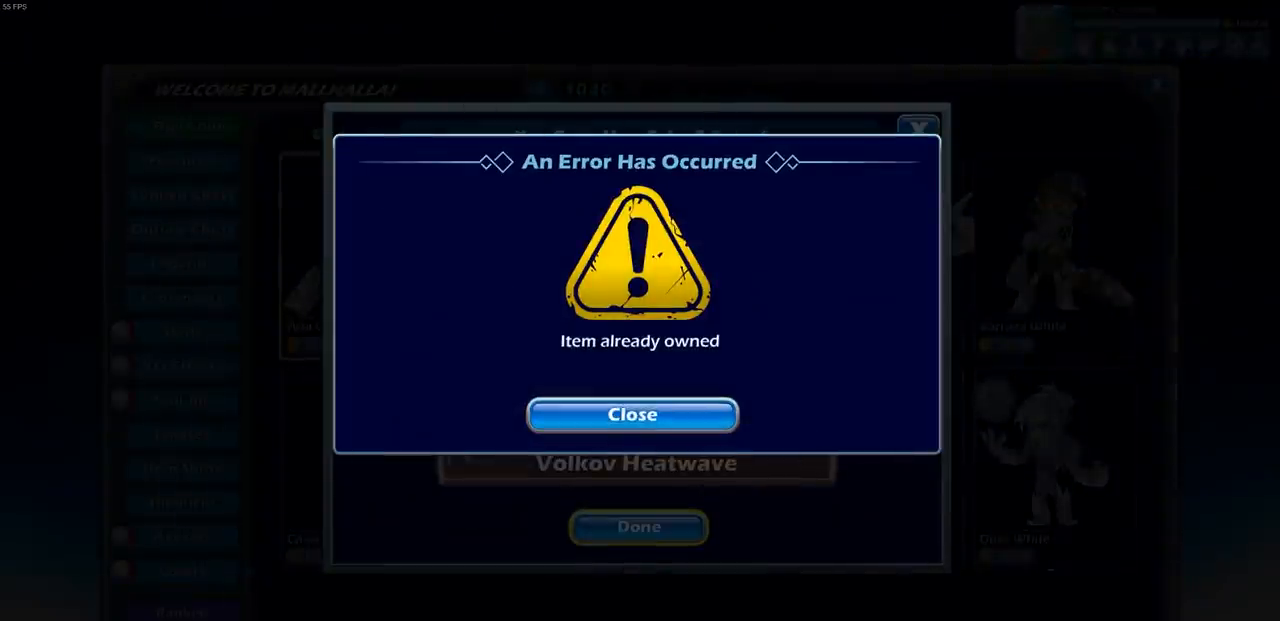
{"buttons": [], "left_stick": "center", "right_stick": "center", "events": [[400, "CROSS", "down"], [483, "CROSS", "up"]]}
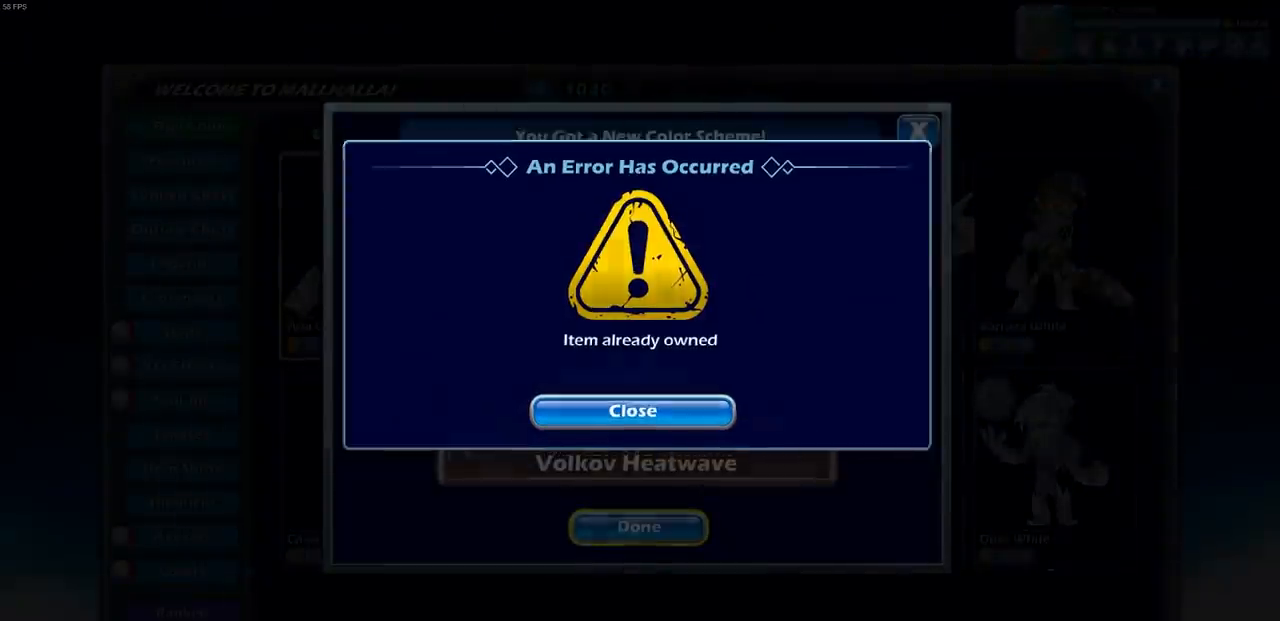
{"buttons": ["CROSS"], "left_stick": "center", "right_stick": "center", "events": [[400, "CROSS", "down"]]}
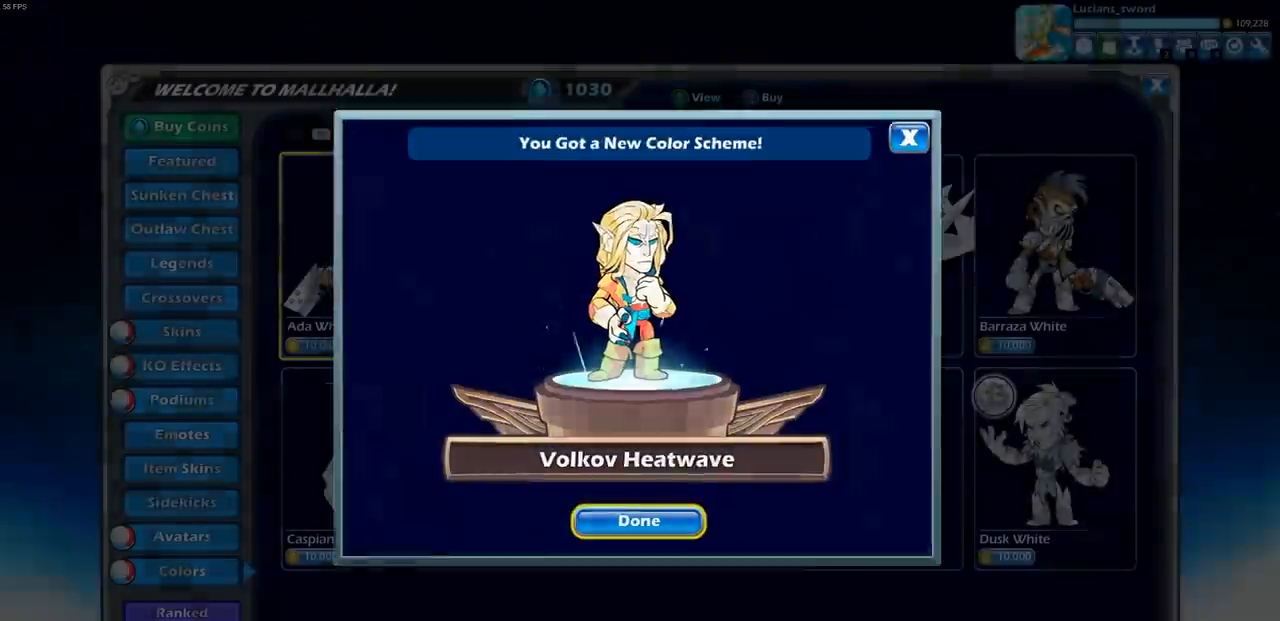
{"buttons": [], "left_stick": "center", "right_stick": "center", "events": [[33, "CROSS", "up"]]}
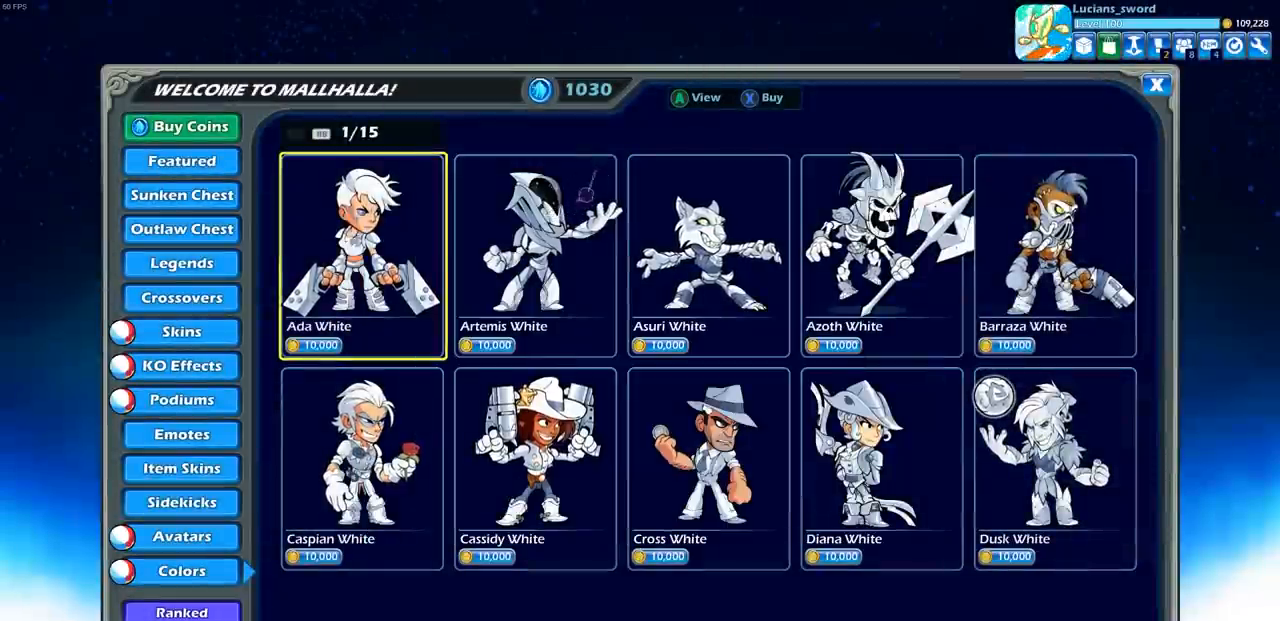
{"buttons": [], "left_stick": "center", "right_stick": "center", "events": []}
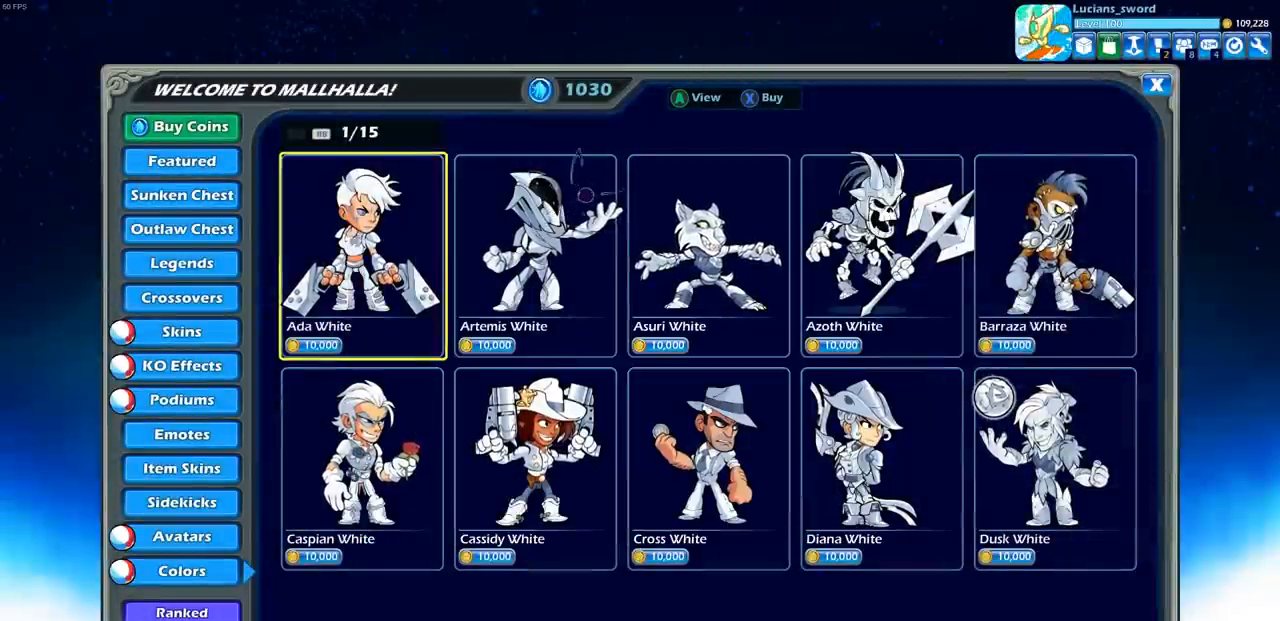
{"buttons": [], "left_stick": "center", "right_stick": "center", "events": [[50, "DPAD_RIGHT", "down"], [167, "DPAD_RIGHT", "up"]]}
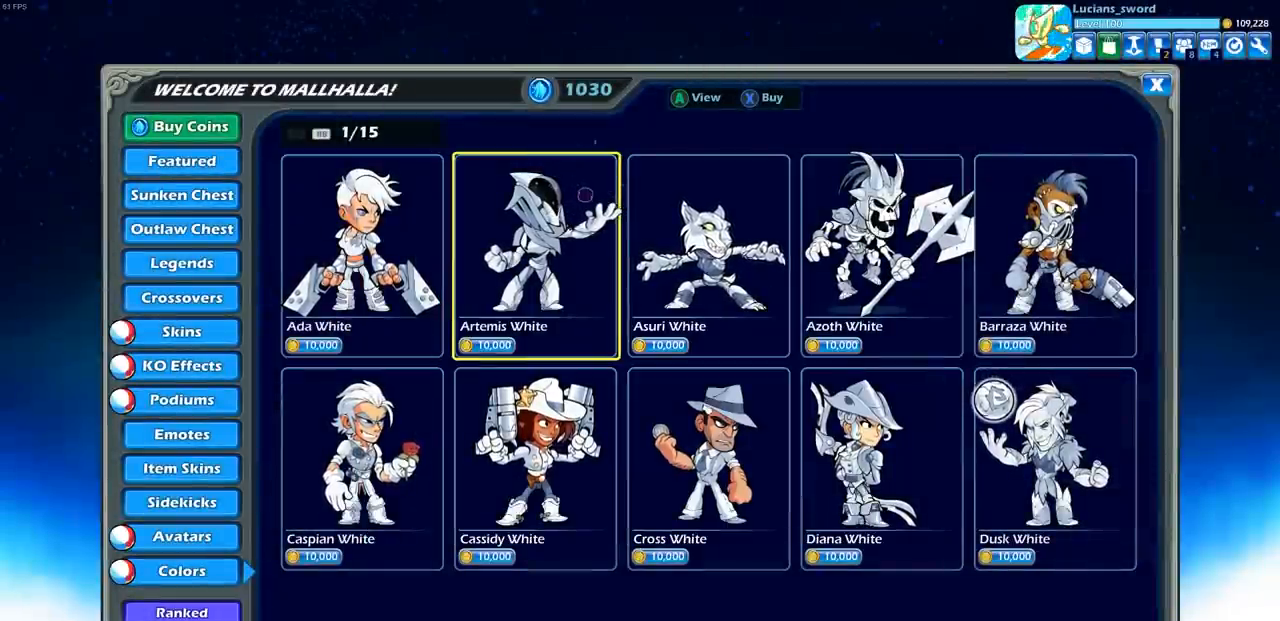
{"buttons": [], "left_stick": "center", "right_stick": "center", "events": []}